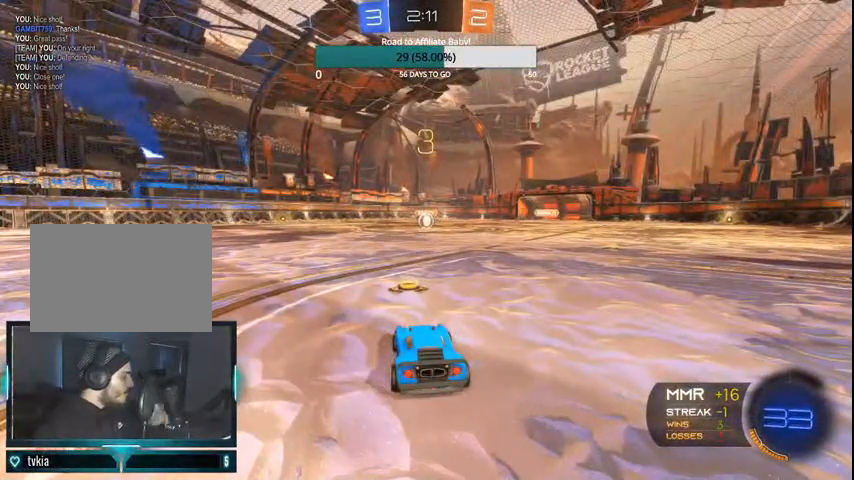
Gameplay with a controller (PlayStation layout); each line is a JSON object with the inputs held at the frame after it. "events" lists button and stick changes between this image and that frame as [ms after this image, input, new state], when the widget could be followed in between.
{"buttons": [], "left_stick": "center", "right_stick": "center", "events": []}
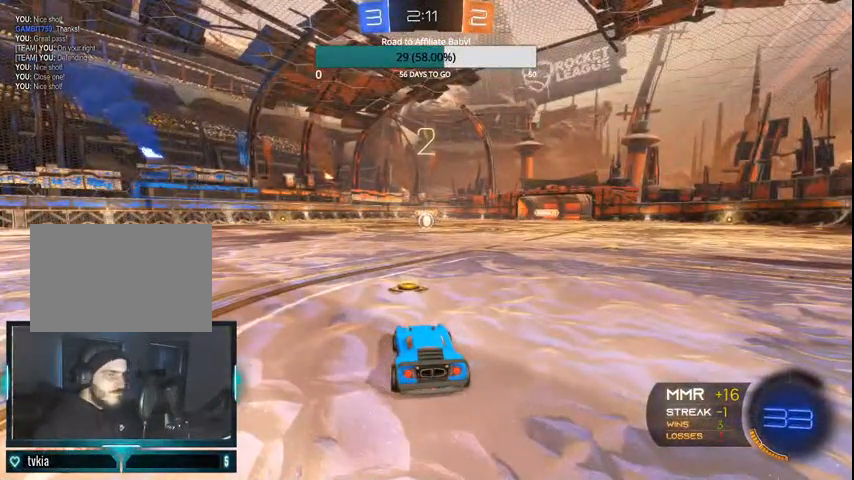
{"buttons": [], "left_stick": "center", "right_stick": "center", "events": []}
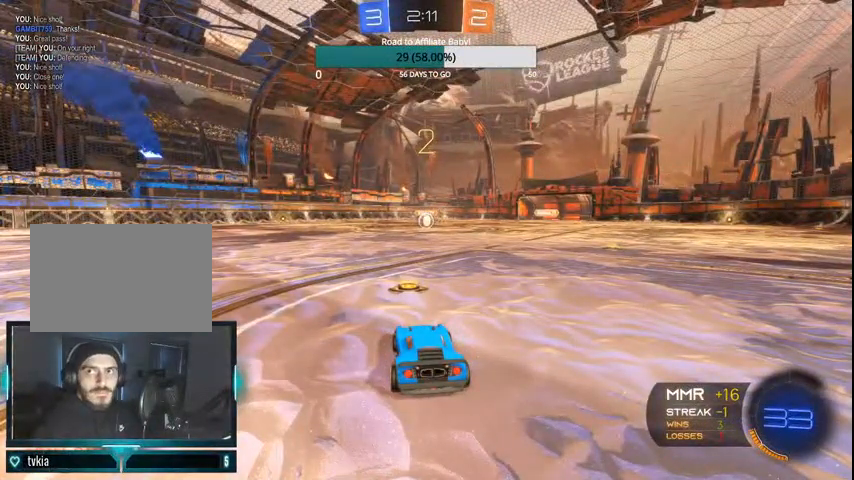
{"buttons": [], "left_stick": "center", "right_stick": "center", "events": []}
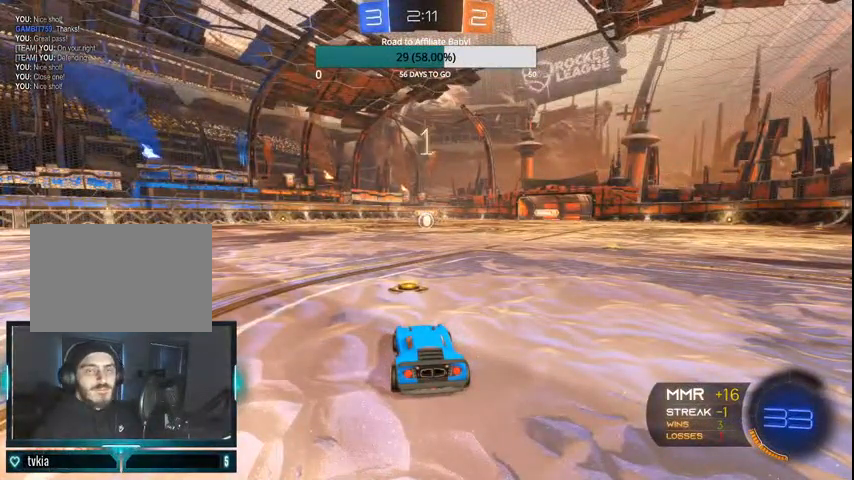
{"buttons": [], "left_stick": "center", "right_stick": "center", "events": []}
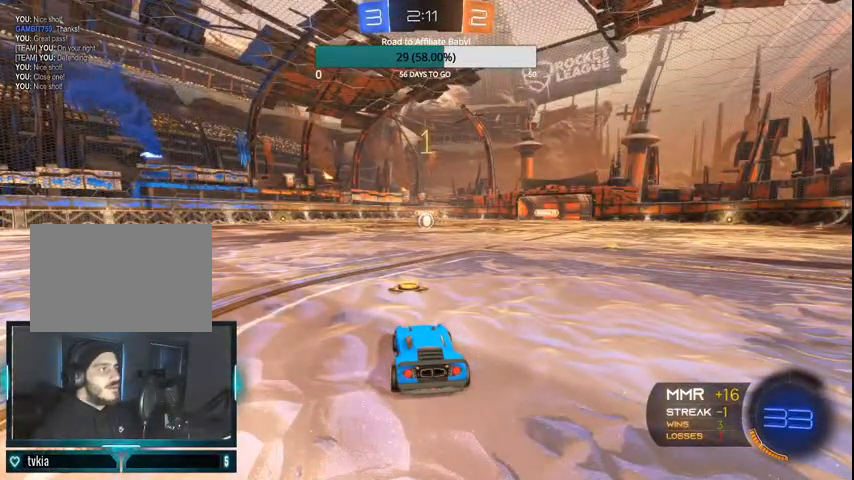
{"buttons": ["CIRCLE", "R2"], "left_stick": "center", "right_stick": "center", "events": [[100, "R2", "down"], [133, "CIRCLE", "down"]]}
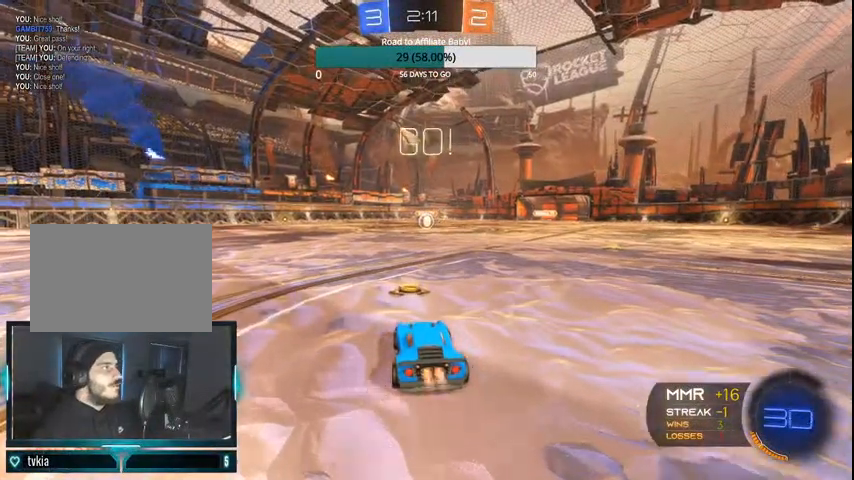
{"buttons": ["CROSS", "CIRCLE", "R2"], "left_stick": "up-left", "right_stick": "center", "events": [[300, "left_stick", "right"], [467, "CROSS", "down"], [500, "left_stick", "up-left"]]}
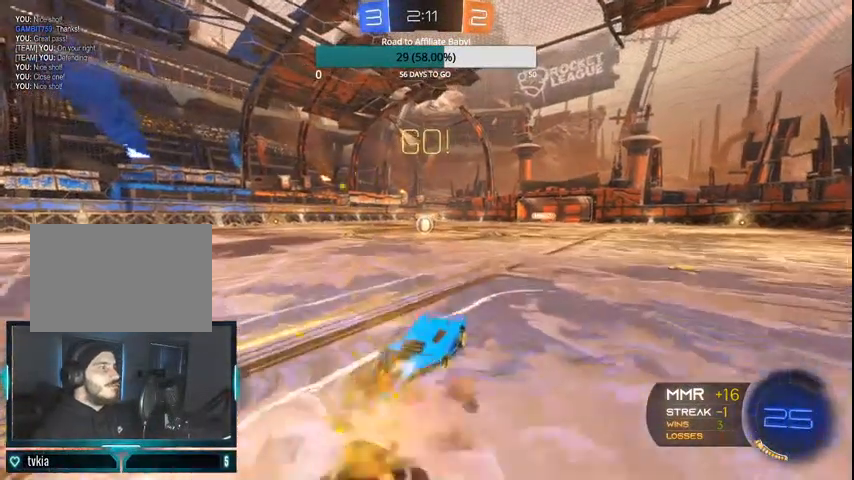
{"buttons": ["CIRCLE", "R2"], "left_stick": "left", "right_stick": "center", "events": [[67, "left_stick", "left"], [267, "CROSS", "up"]]}
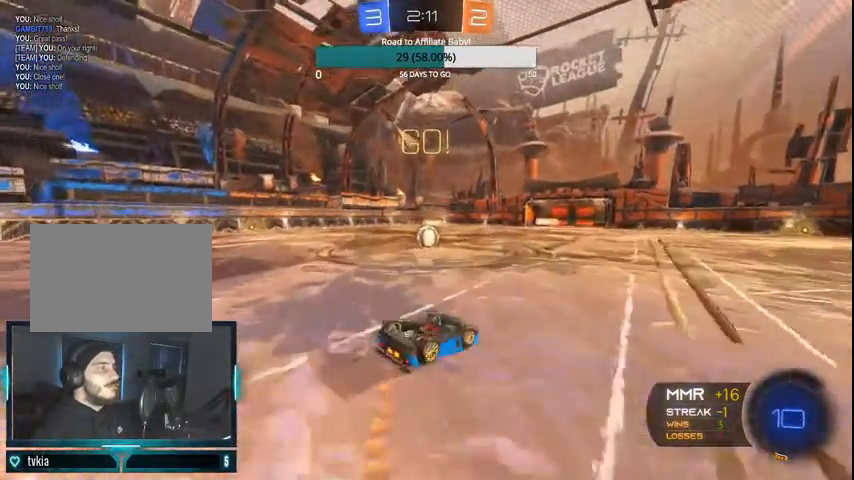
{"buttons": ["CIRCLE", "R2"], "left_stick": "left", "right_stick": "center", "events": [[33, "CIRCLE", "up"], [433, "CIRCLE", "down"]]}
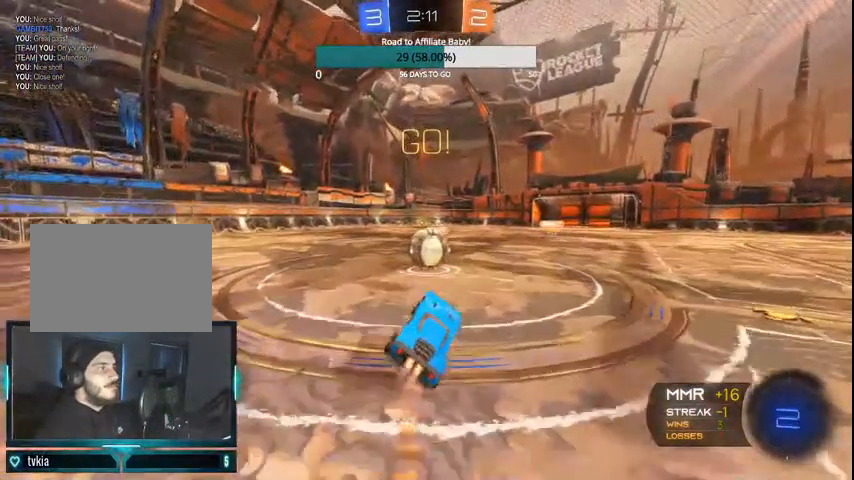
{"buttons": ["CROSS", "CIRCLE", "L1", "R2"], "left_stick": "up-right", "right_stick": "center", "events": [[300, "CROSS", "down"], [300, "L1", "down"], [333, "left_stick", "up-right"], [367, "CROSS", "up"], [467, "CROSS", "down"]]}
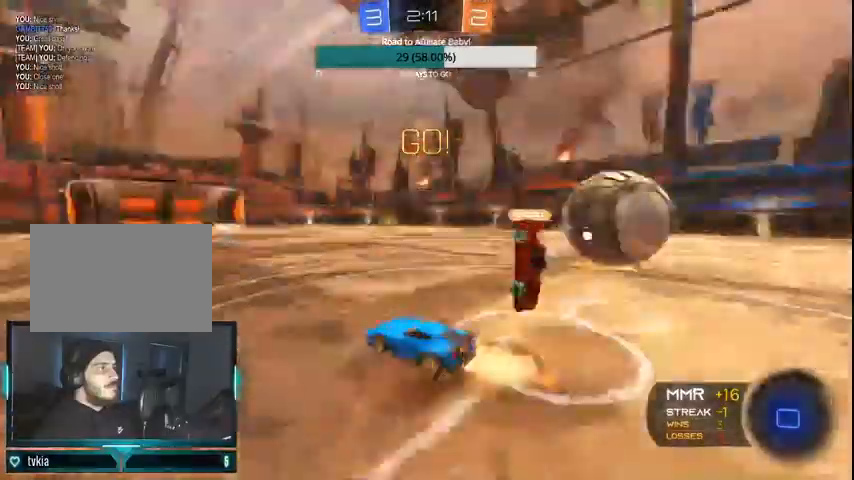
{"buttons": ["R2"], "left_stick": "center", "right_stick": "center", "events": [[67, "CROSS", "up"], [133, "CROSS", "down"], [267, "CROSS", "up"], [300, "L1", "up"], [333, "CIRCLE", "up"], [333, "left_stick", "center"]]}
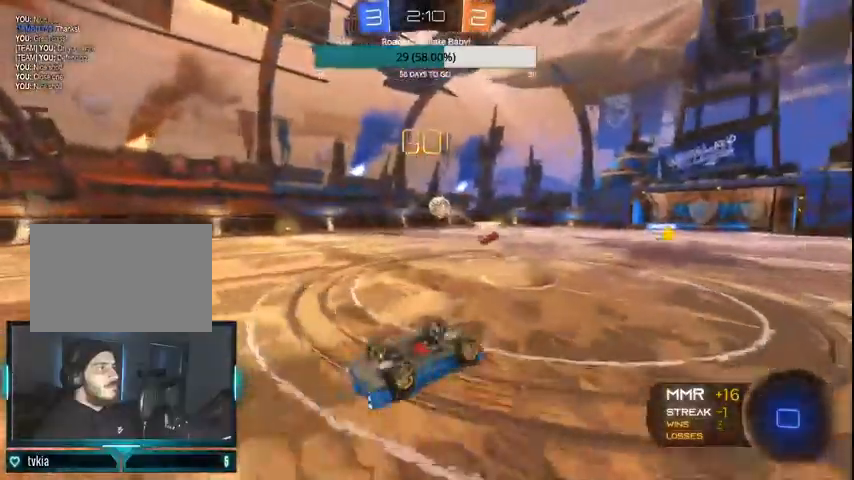
{"buttons": ["R2"], "left_stick": "left", "right_stick": "center", "events": [[100, "left_stick", "left"], [267, "TRIANGLE", "down"], [367, "TRIANGLE", "up"], [367, "left_stick", "center"], [500, "left_stick", "left"]]}
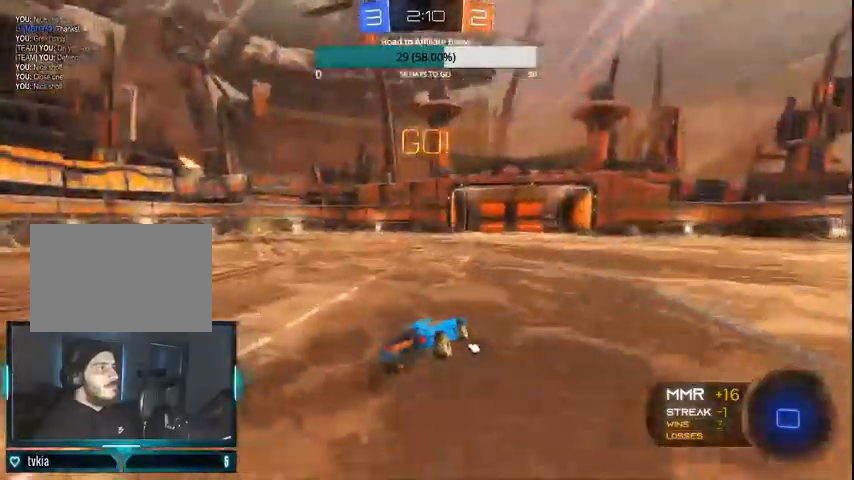
{"buttons": ["CIRCLE", "R2"], "left_stick": "left", "right_stick": "center", "events": [[167, "CIRCLE", "down"]]}
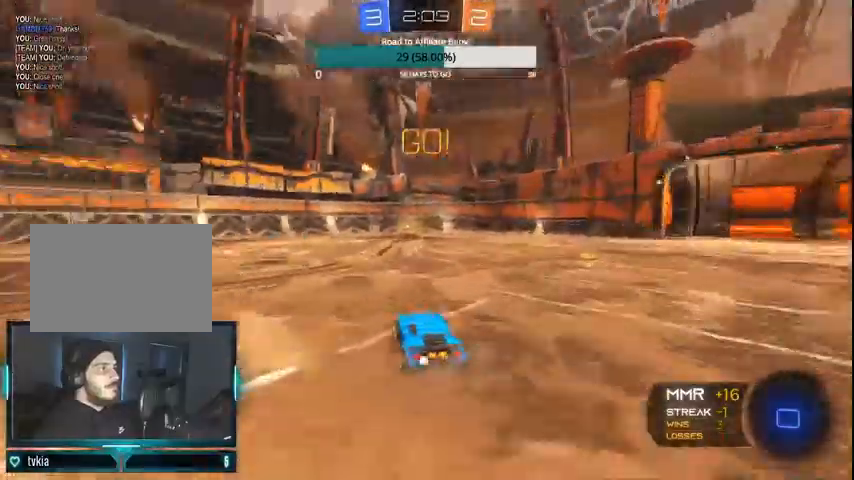
{"buttons": ["R2"], "left_stick": "left", "right_stick": "center", "events": [[233, "CIRCLE", "up"], [400, "CIRCLE", "down"], [500, "CIRCLE", "up"]]}
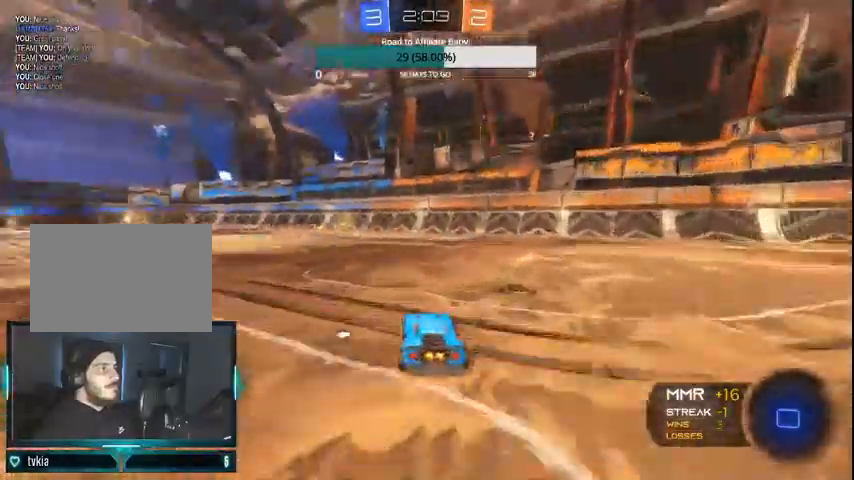
{"buttons": ["R2"], "left_stick": "center", "right_stick": "center"}
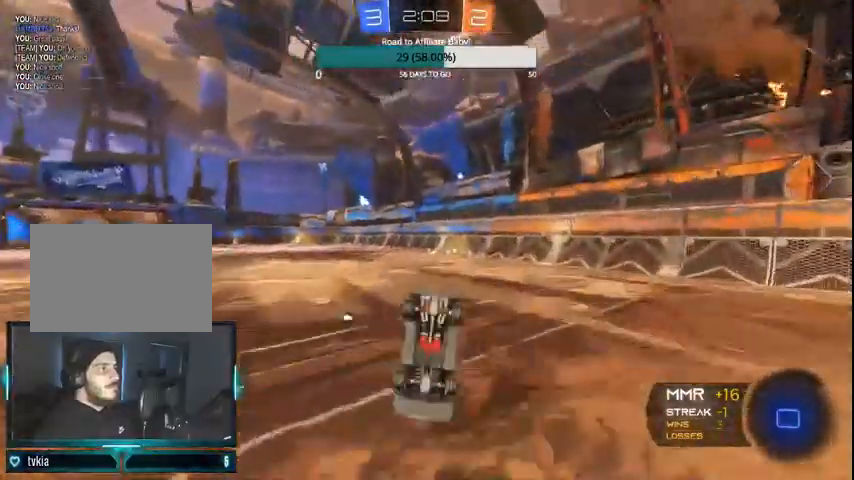
{"buttons": ["TRIANGLE", "R2"], "left_stick": "center", "right_stick": "center", "events": [[400, "TRIANGLE", "down"]]}
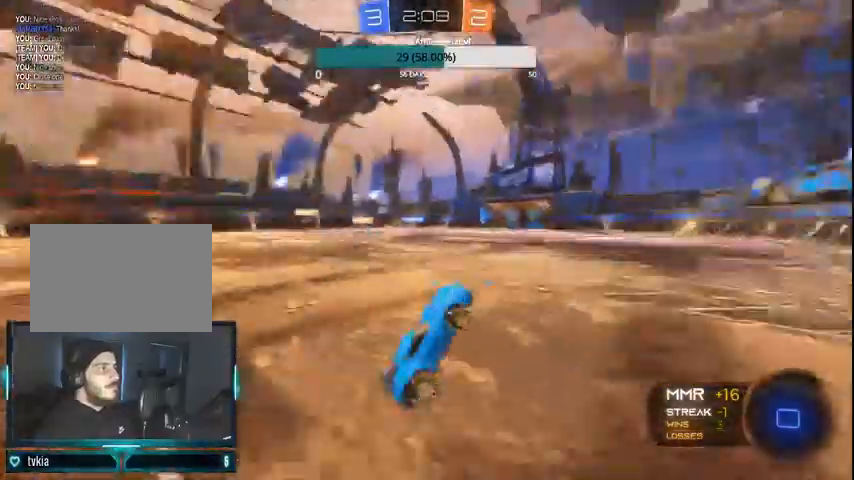
{"buttons": ["R2"], "left_stick": "center", "right_stick": "center", "events": [[167, "TRIANGLE", "up"], [300, "TRIANGLE", "down"], [433, "TRIANGLE", "up"]]}
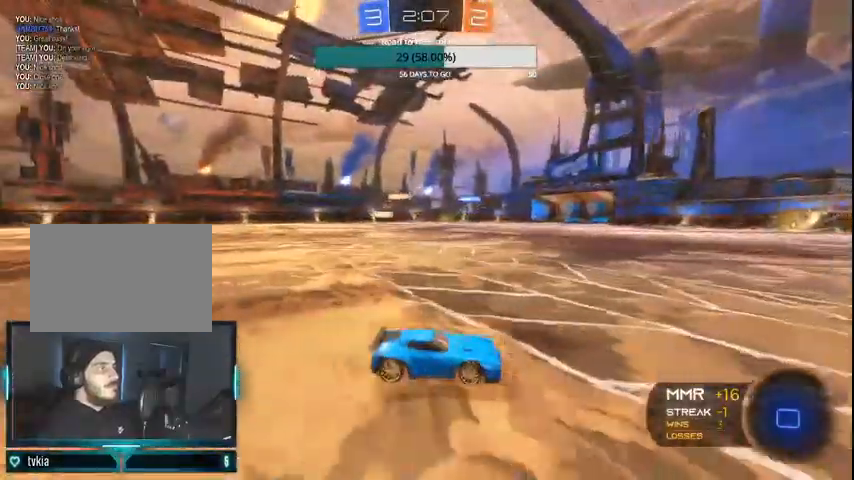
{"buttons": ["CIRCLE", "R2"], "left_stick": "left", "right_stick": "center", "events": [[233, "left_stick", "left"], [267, "CIRCLE", "down"], [333, "CIRCLE", "up"], [400, "CIRCLE", "down"]]}
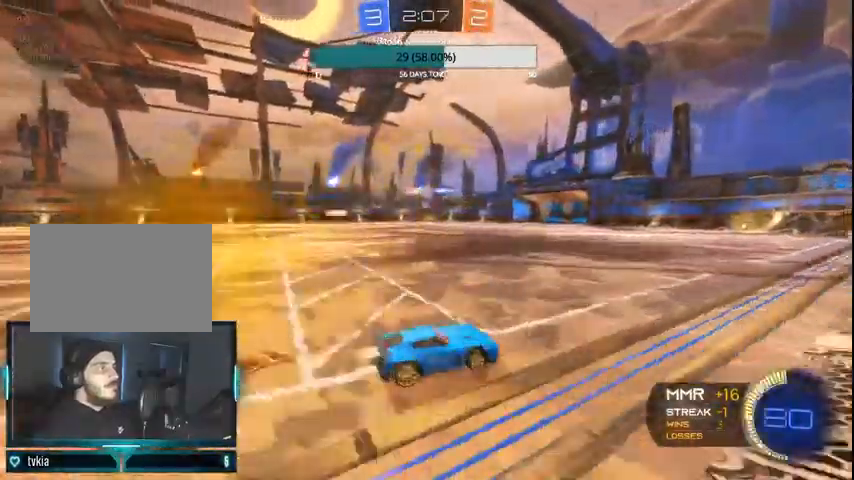
{"buttons": ["R2"], "left_stick": "left", "right_stick": "center", "events": [[267, "CIRCLE", "up"], [267, "left_stick", "center"], [333, "CIRCLE", "down"], [400, "CIRCLE", "up"], [433, "left_stick", "left"]]}
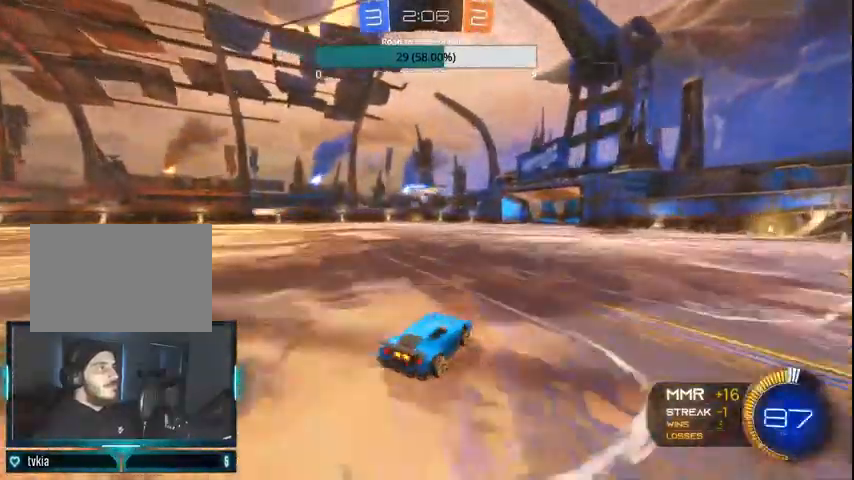
{"buttons": ["CIRCLE", "L1", "R2"], "left_stick": "left", "right_stick": "center", "events": [[100, "left_stick", "center"], [200, "left_stick", "right"], [333, "CIRCLE", "down"], [400, "L1", "down"], [433, "left_stick", "left"]]}
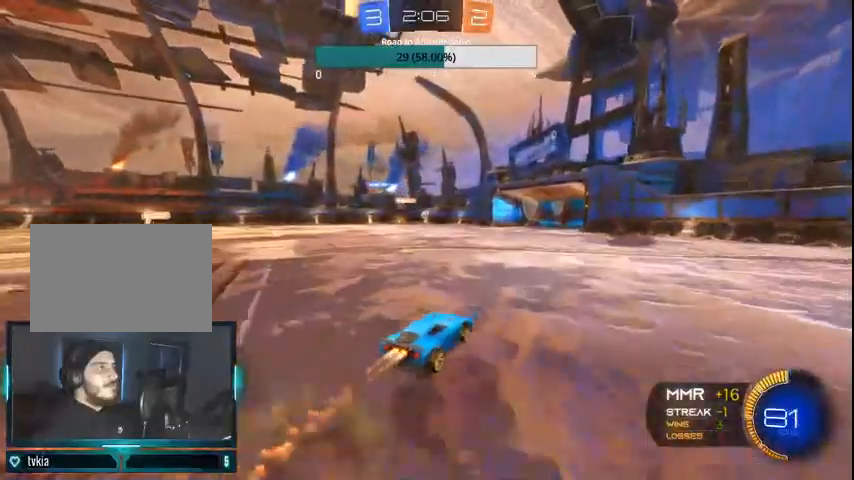
{"buttons": ["R2"], "left_stick": "center", "right_stick": "center", "events": [[67, "CROSS", "down"], [167, "CROSS", "up"], [200, "CIRCLE", "up"], [200, "L1", "up"], [400, "left_stick", "center"]]}
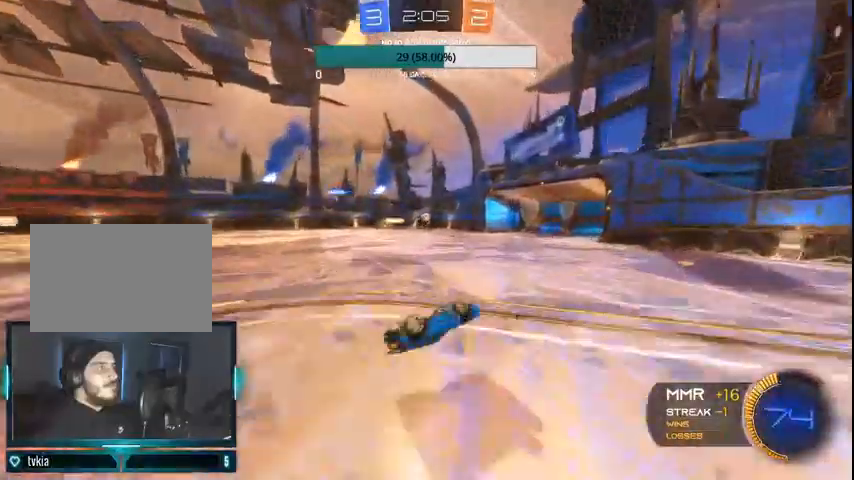
{"buttons": ["R2"], "left_stick": "center", "right_stick": "center", "events": []}
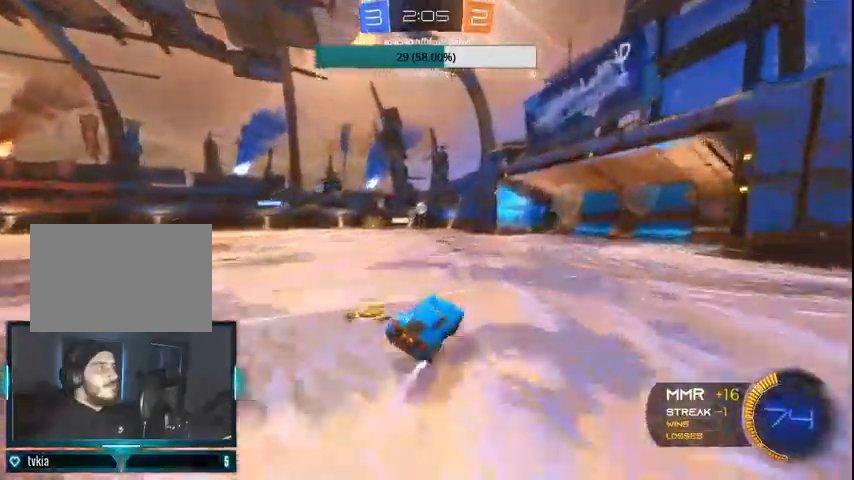
{"buttons": ["L1", "R2"], "left_stick": "left", "right_stick": "center", "events": [[67, "left_stick", "right"], [400, "L1", "down"], [400, "left_stick", "left"]]}
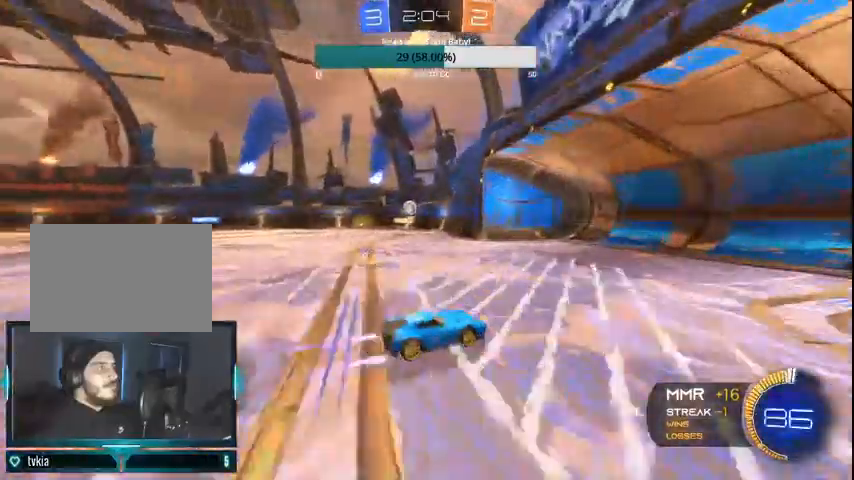
{"buttons": [], "left_stick": "left", "right_stick": "center", "events": [[100, "R2", "up"], [267, "L1", "up"]]}
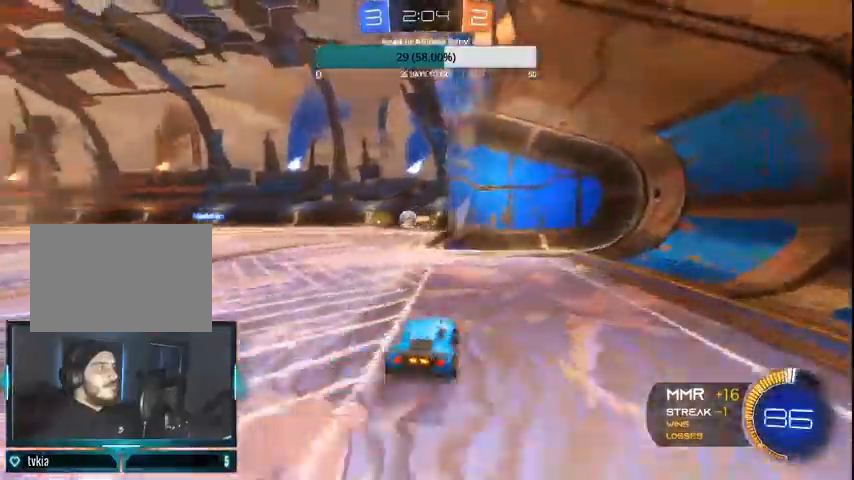
{"buttons": ["CIRCLE", "R2"], "left_stick": "left", "right_stick": "center", "events": [[100, "left_stick", "center"], [400, "left_stick", "left"], [433, "CIRCLE", "down"], [433, "R2", "down"]]}
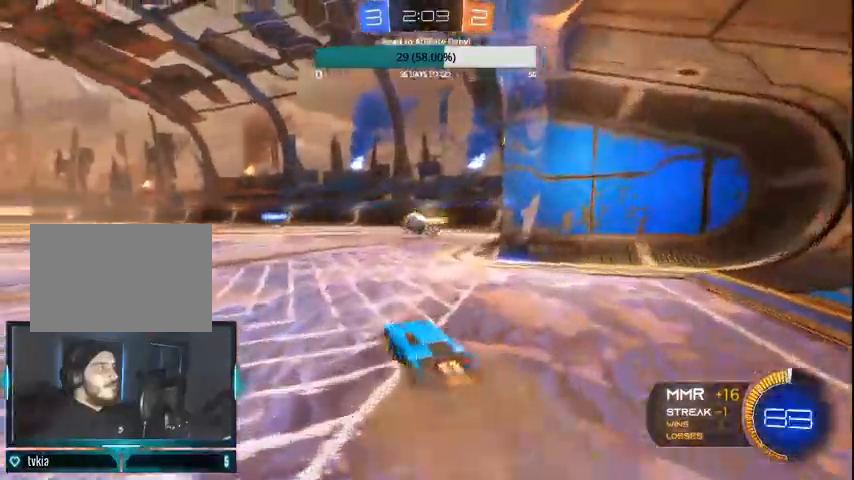
{"buttons": ["CIRCLE", "R2"], "left_stick": "left", "right_stick": "center", "events": [[167, "left_stick", "center"], [400, "left_stick", "left"]]}
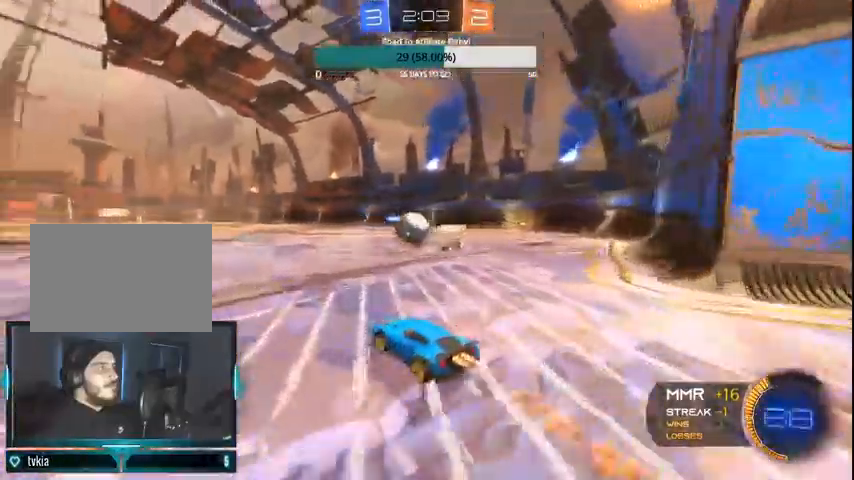
{"buttons": ["CROSS", "CIRCLE", "R2"], "left_stick": "right", "right_stick": "center", "events": [[200, "L1", "down"], [267, "CROSS", "down"], [400, "CROSS", "up"], [467, "L1", "up"], [500, "CROSS", "down"], [500, "left_stick", "right"]]}
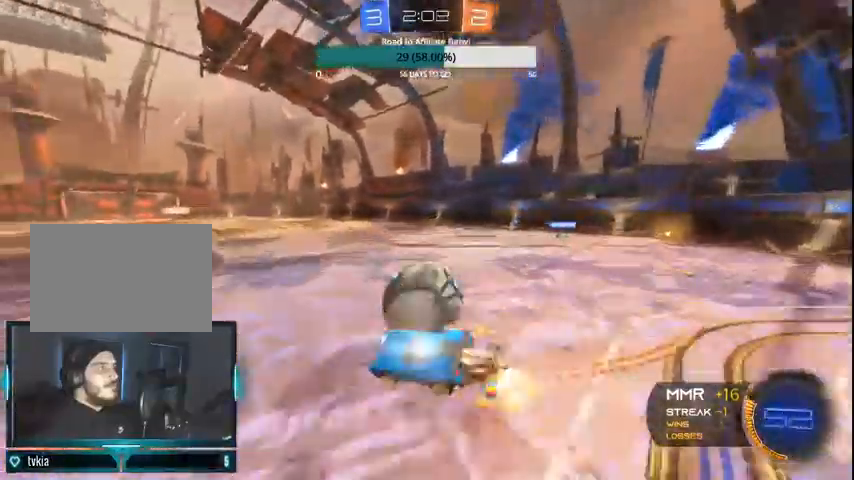
{"buttons": ["L1", "R2"], "left_stick": "right", "right_stick": "center", "events": [[267, "CROSS", "up"], [367, "left_stick", "center"], [400, "CIRCLE", "up"], [500, "L1", "down"], [500, "left_stick", "right"]]}
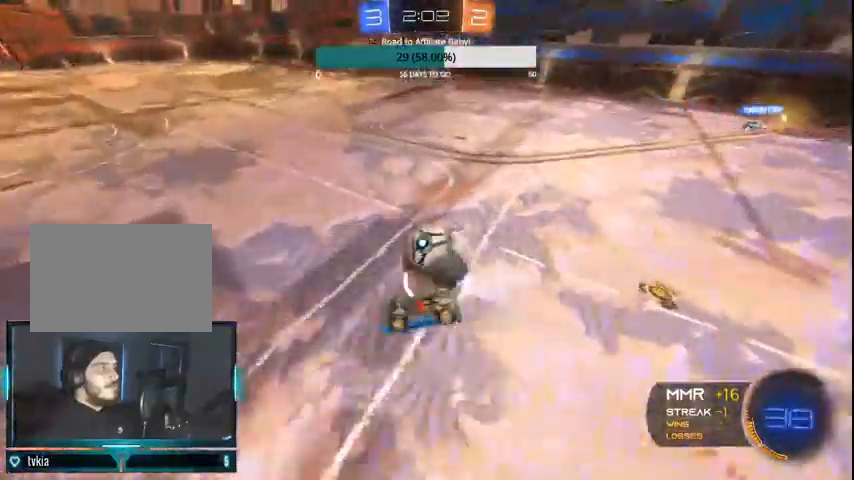
{"buttons": ["R2"], "left_stick": "right", "right_stick": "center", "events": [[200, "L1", "up"]]}
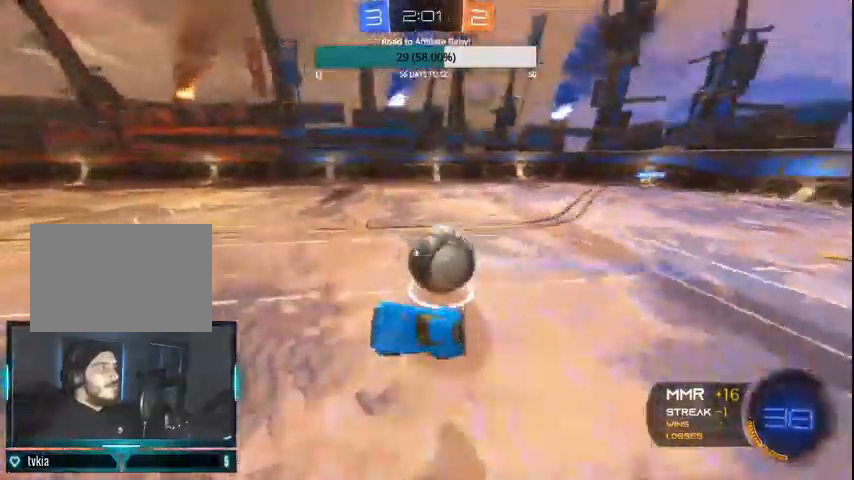
{"buttons": ["R2"], "left_stick": "right", "right_stick": "center", "events": [[300, "left_stick", "up-right"], [400, "left_stick", "right"]]}
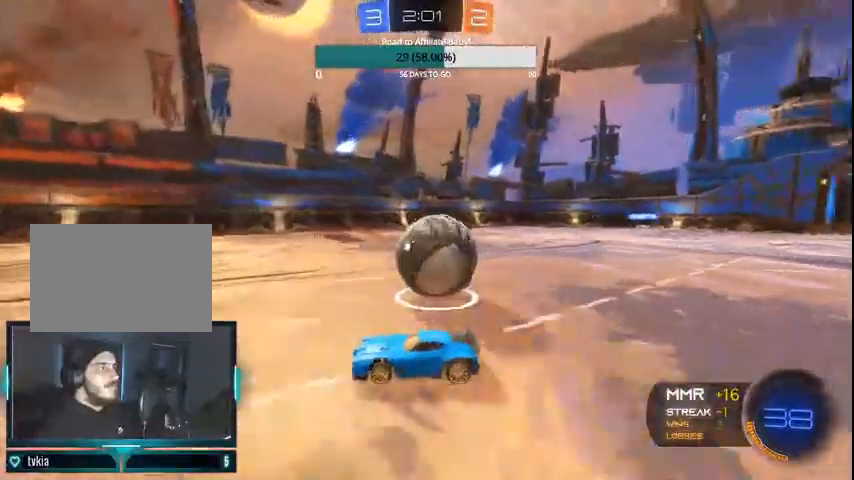
{"buttons": [], "left_stick": "right", "right_stick": "center", "events": [[167, "R2", "up"], [200, "L2", "down"], [500, "L2", "up"]]}